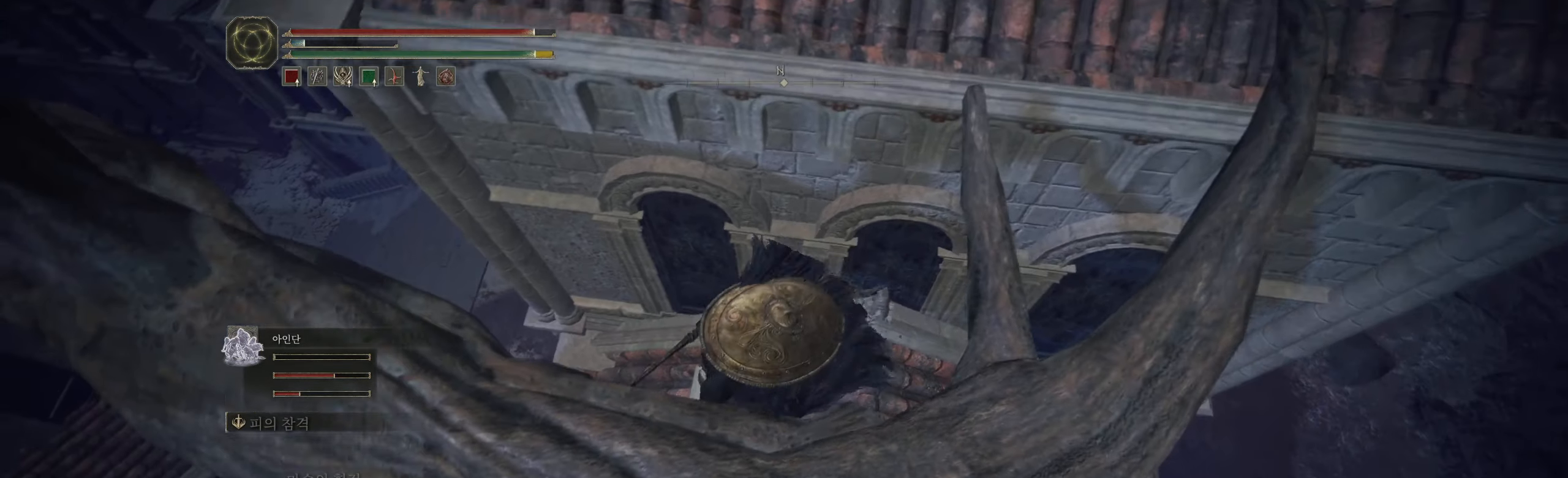
Gameplay with a controller (Xbox layout); each line is a JSON object with the inputs held at the frame after it. "events" lists button and stick changes between this image and that frame as [ms after this image, input, new state], when the widget could be followed in between. Not read: DPAD_DOWN DPAD_LEFT DPAD_RIGHT DPAD_UP HOME L1 L3 R1 R3 other_buttons right_stick.
{"buttons": ["A"], "left_stick": "center", "events": [[484, "A", "down"]]}
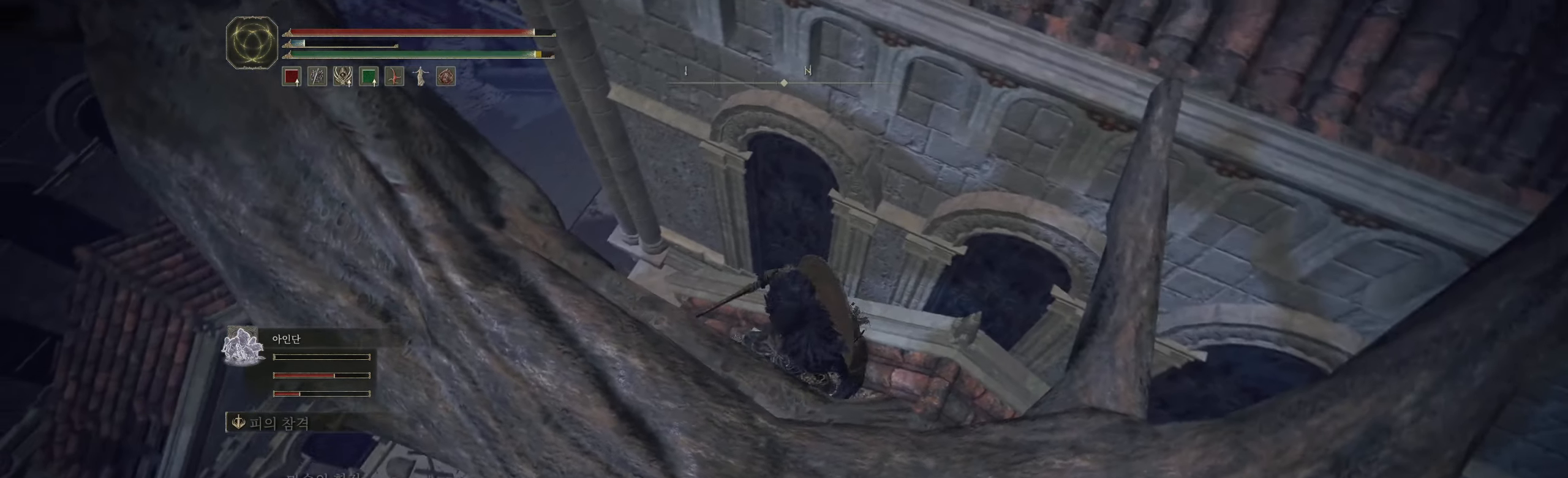
{"buttons": ["A"], "left_stick": "right", "events": [[200, "A", "up"], [367, "left_stick", "right"], [484, "A", "down"]]}
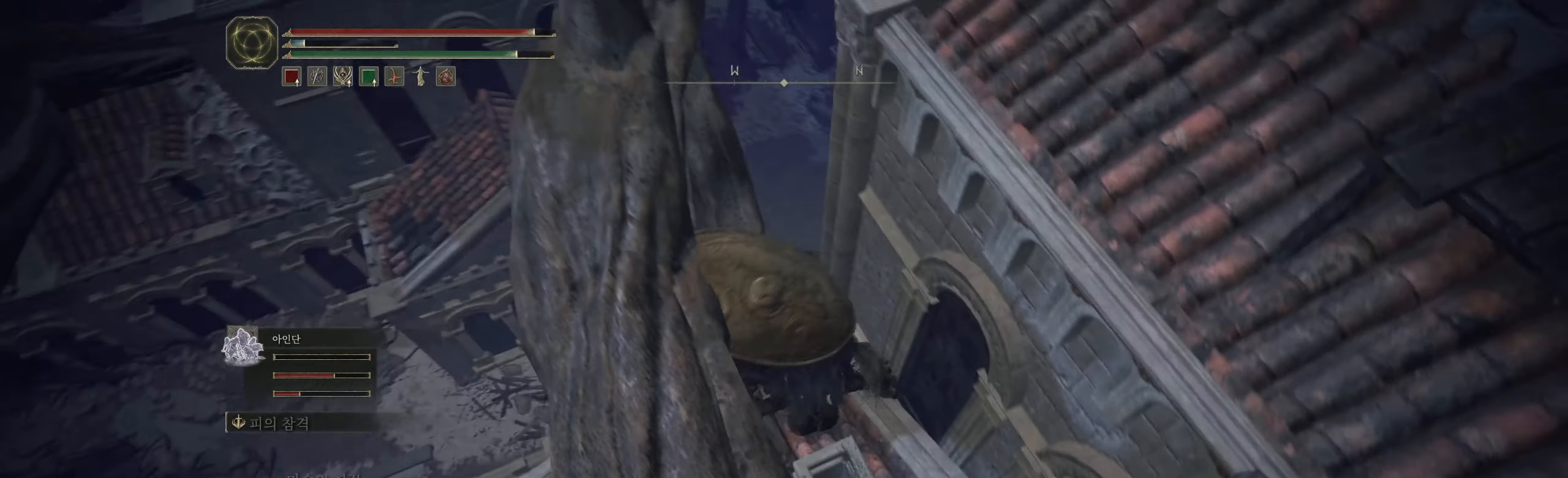
{"buttons": [], "left_stick": "up-right", "events": [[317, "A", "up"], [450, "left_stick", "up-right"]]}
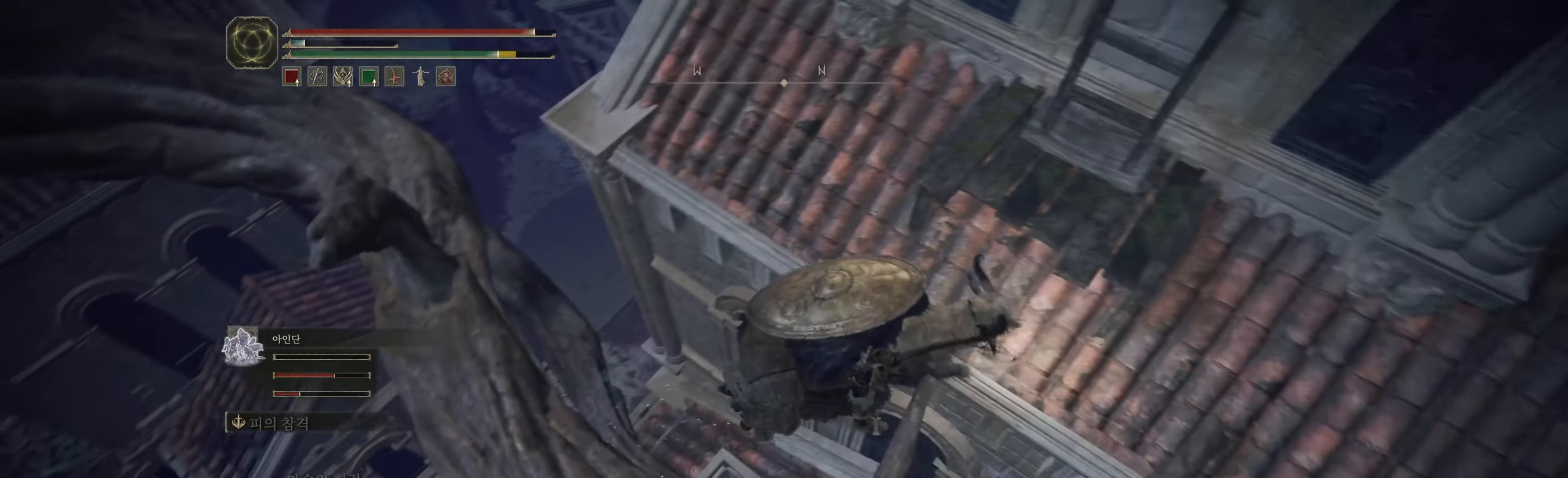
{"buttons": [], "left_stick": "center", "events": [[100, "left_stick", "up"], [350, "left_stick", "center"]]}
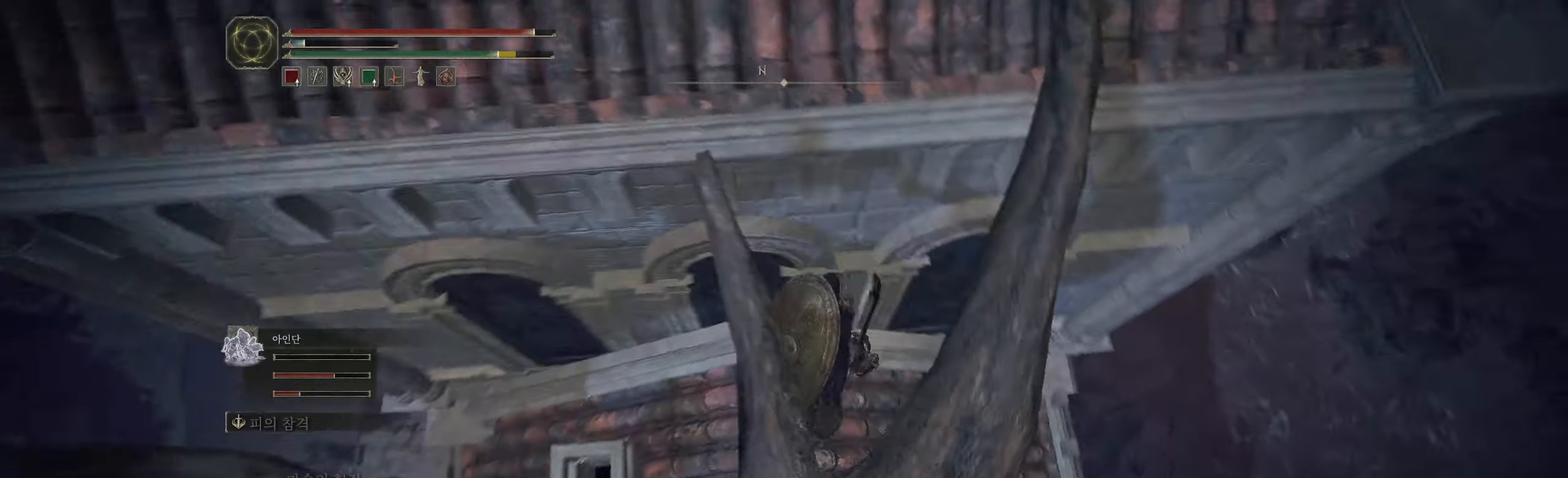
{"buttons": [], "left_stick": "left", "events": [[450, "left_stick", "left"]]}
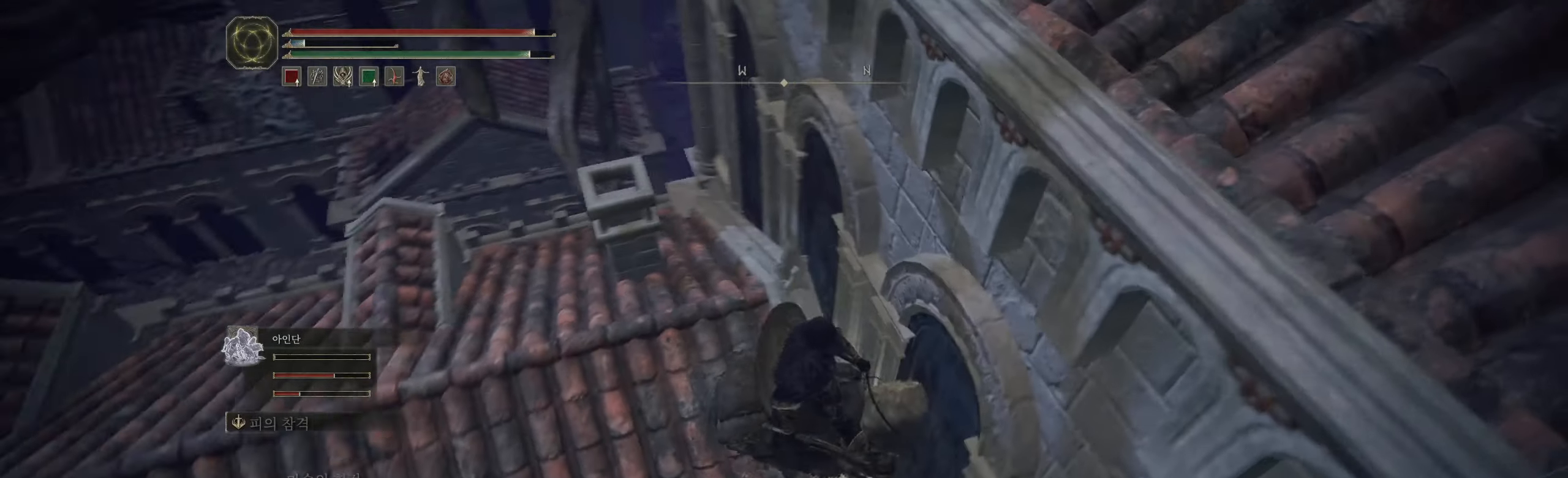
{"buttons": [], "left_stick": "up", "events": [[83, "left_stick", "up-left"], [450, "left_stick", "up"]]}
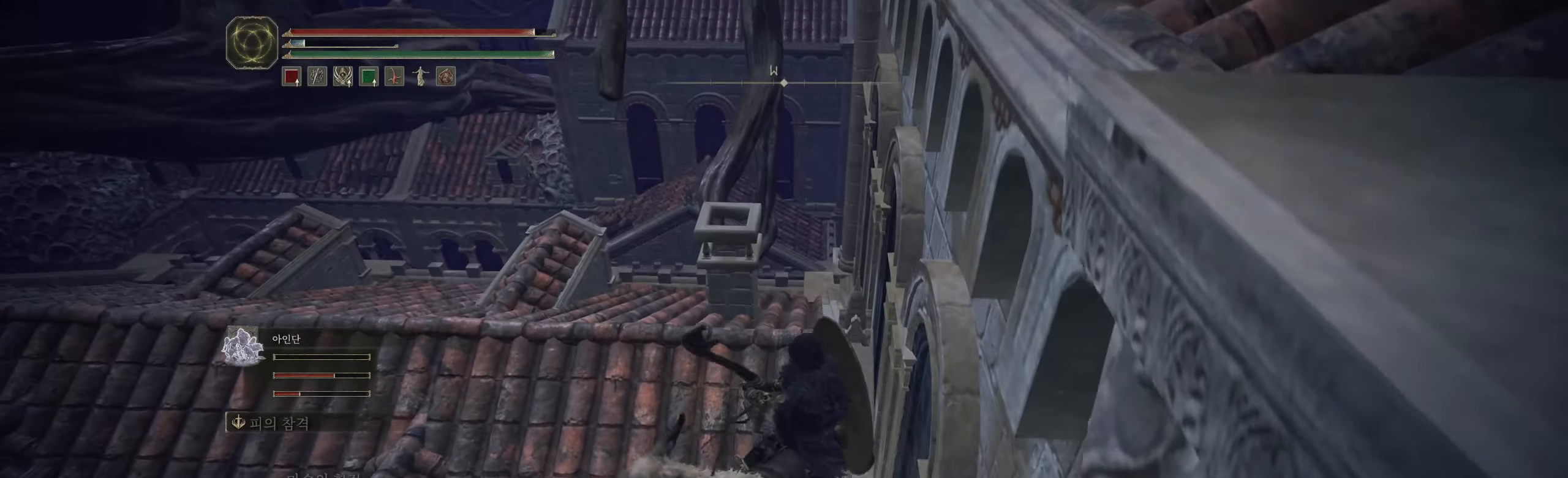
{"buttons": [], "left_stick": "up-left", "events": [[133, "left_stick", "up-left"]]}
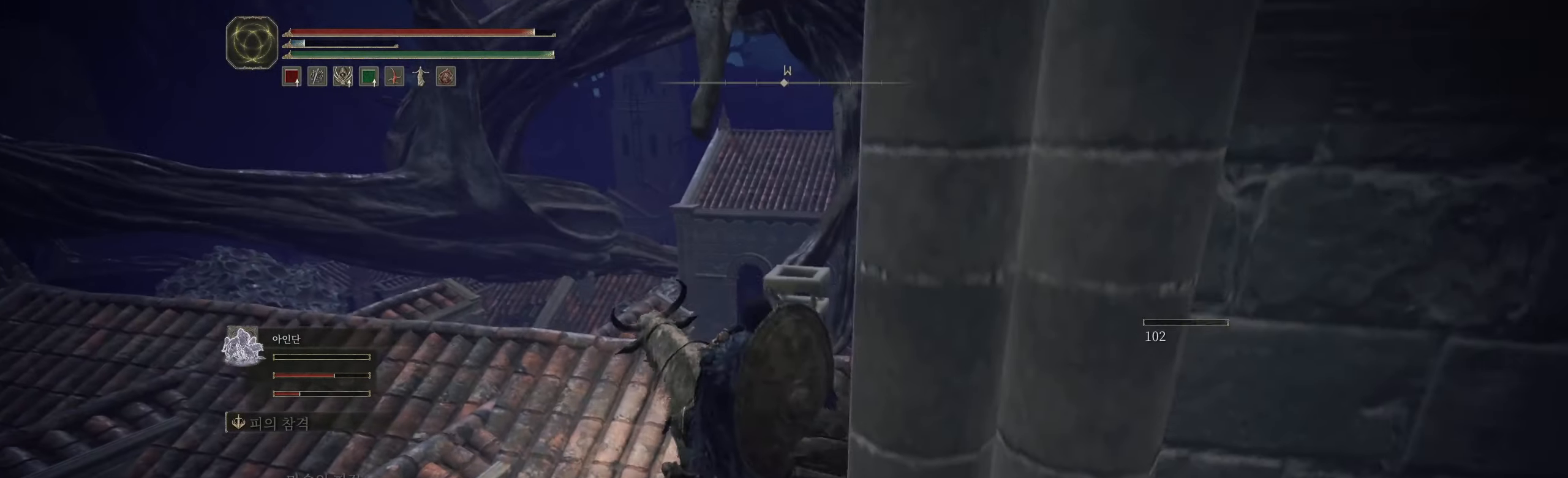
{"buttons": [], "left_stick": "up-left", "events": []}
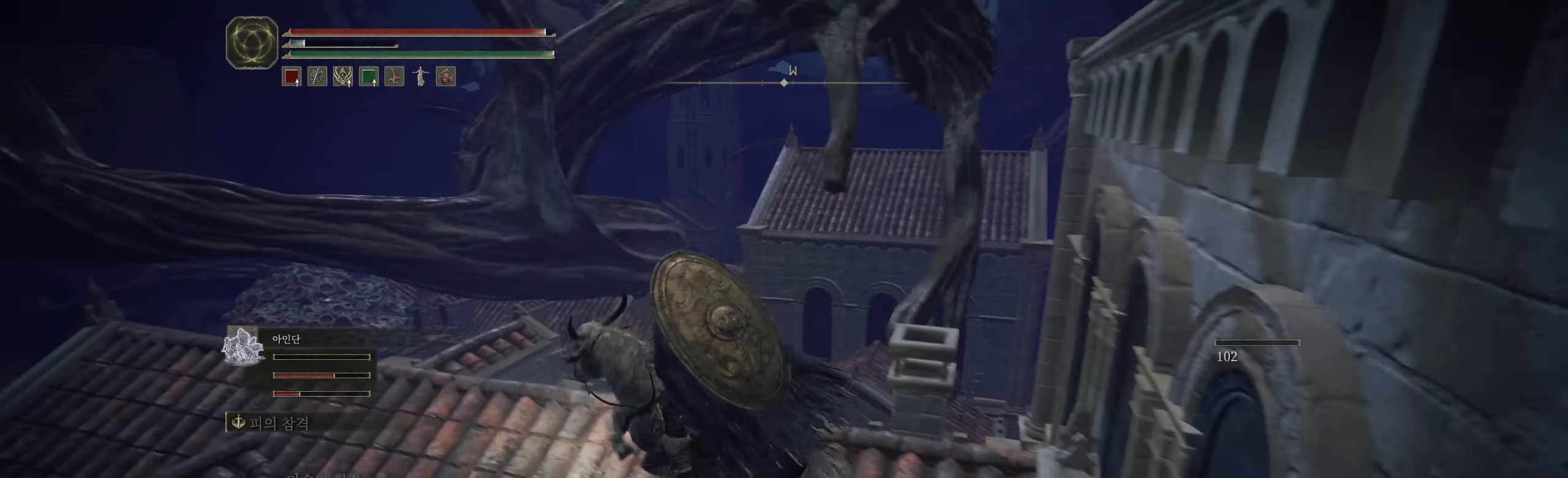
{"buttons": [], "left_stick": "up", "events": [[233, "left_stick", "up"]]}
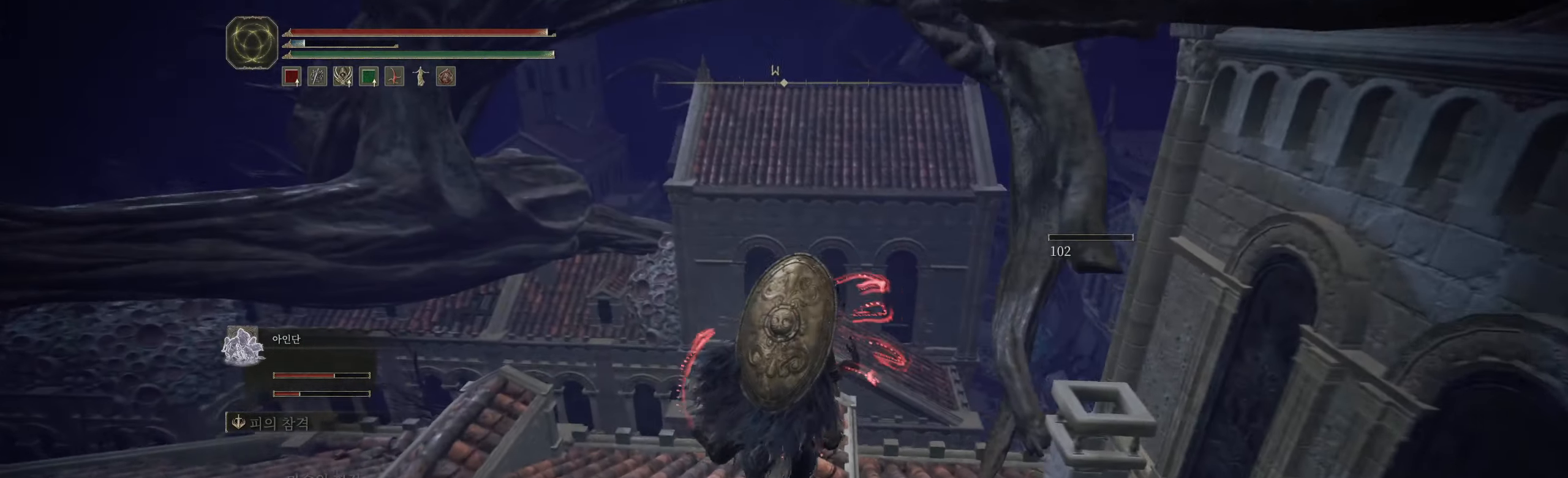
{"buttons": [], "left_stick": "up", "events": [[350, "A", "down"], [500, "A", "up"]]}
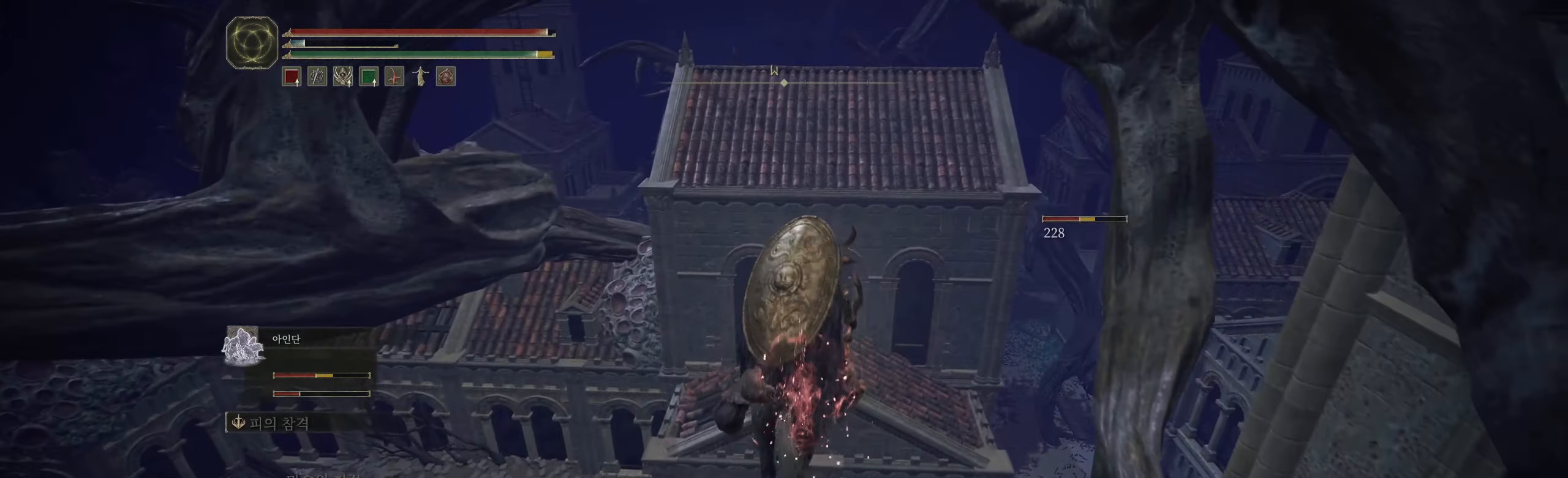
{"buttons": [], "left_stick": "up", "events": []}
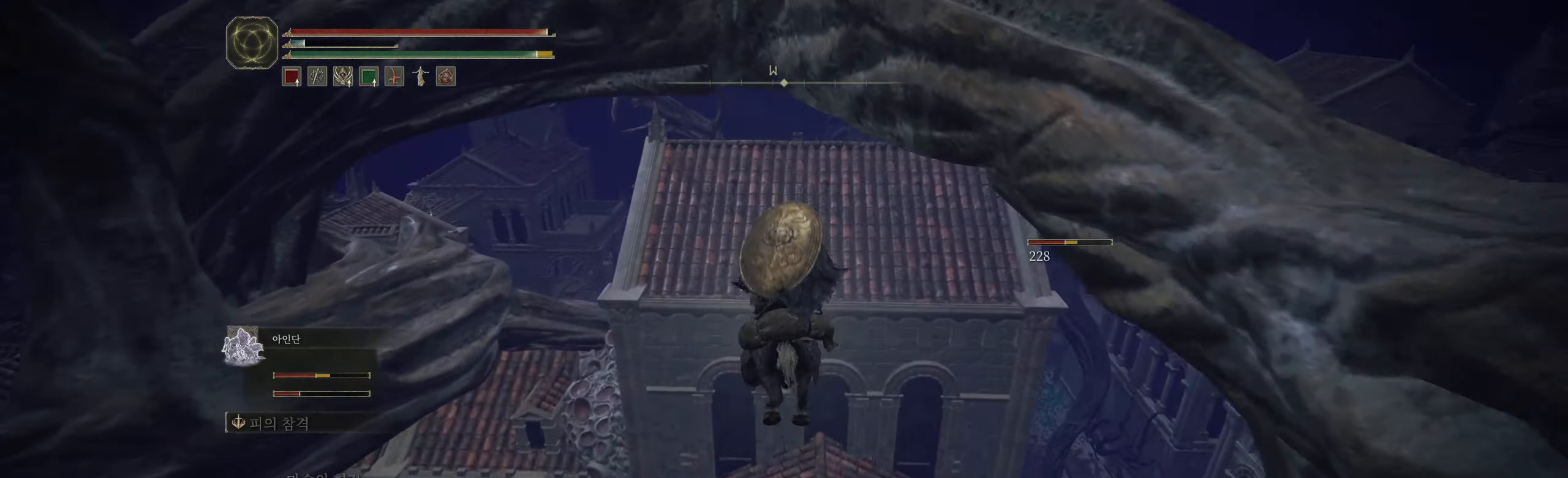
{"buttons": [], "left_stick": "up", "events": [[183, "A", "down"], [416, "A", "up"]]}
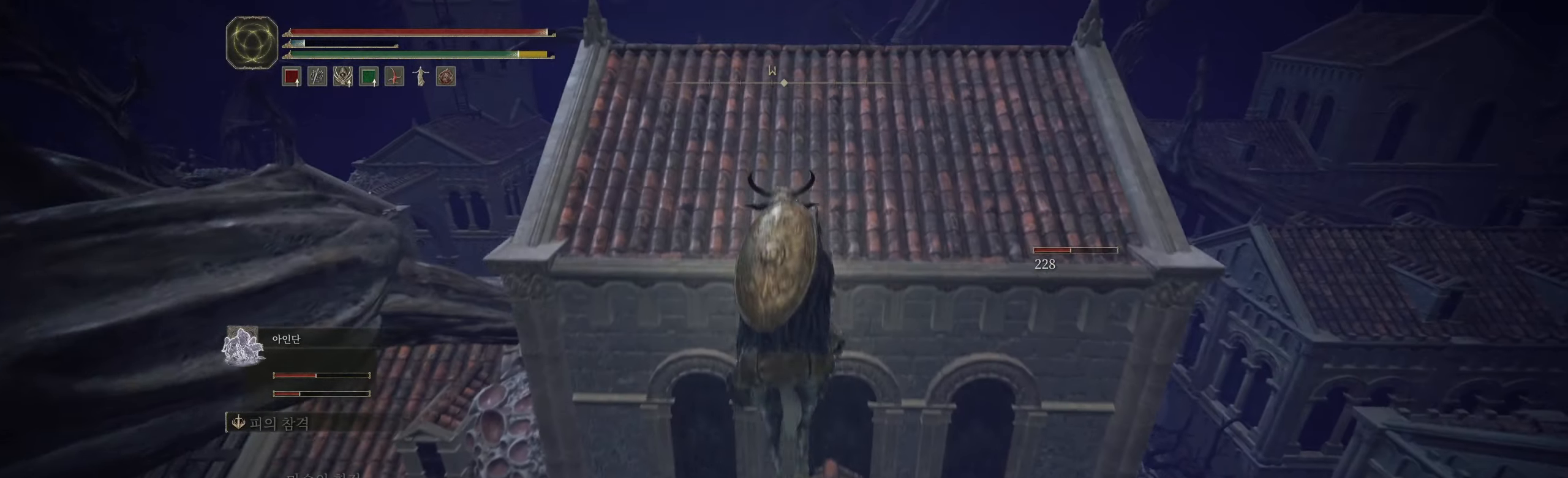
{"buttons": [], "left_stick": "up", "events": []}
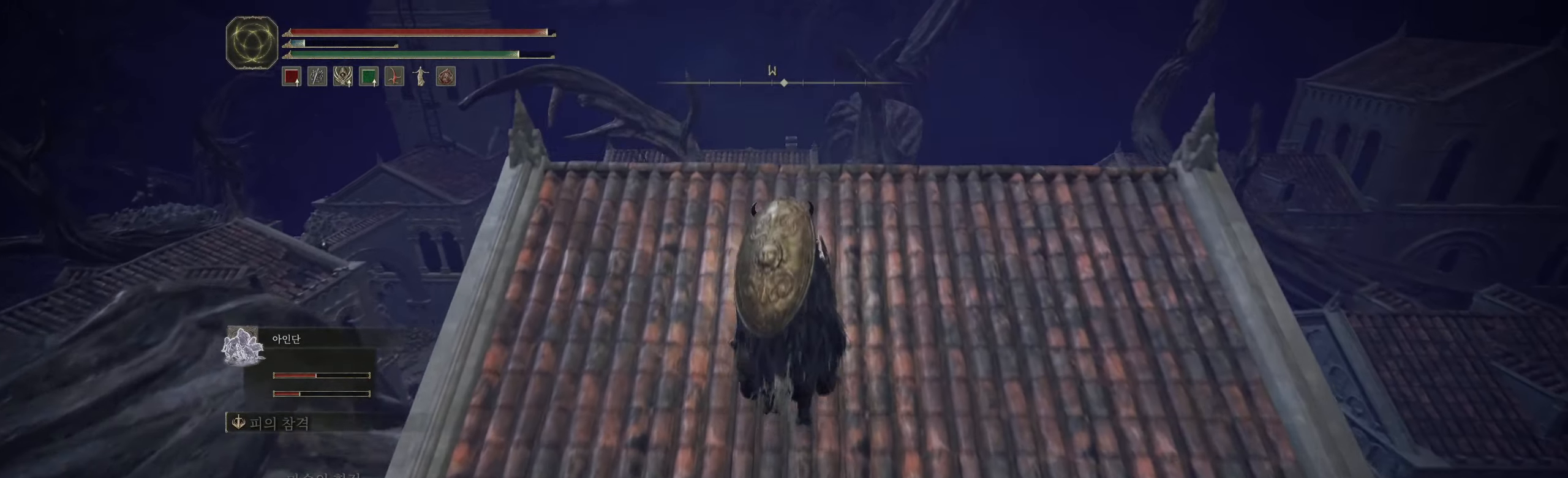
{"buttons": [], "left_stick": "center", "events": [[66, "left_stick", "center"]]}
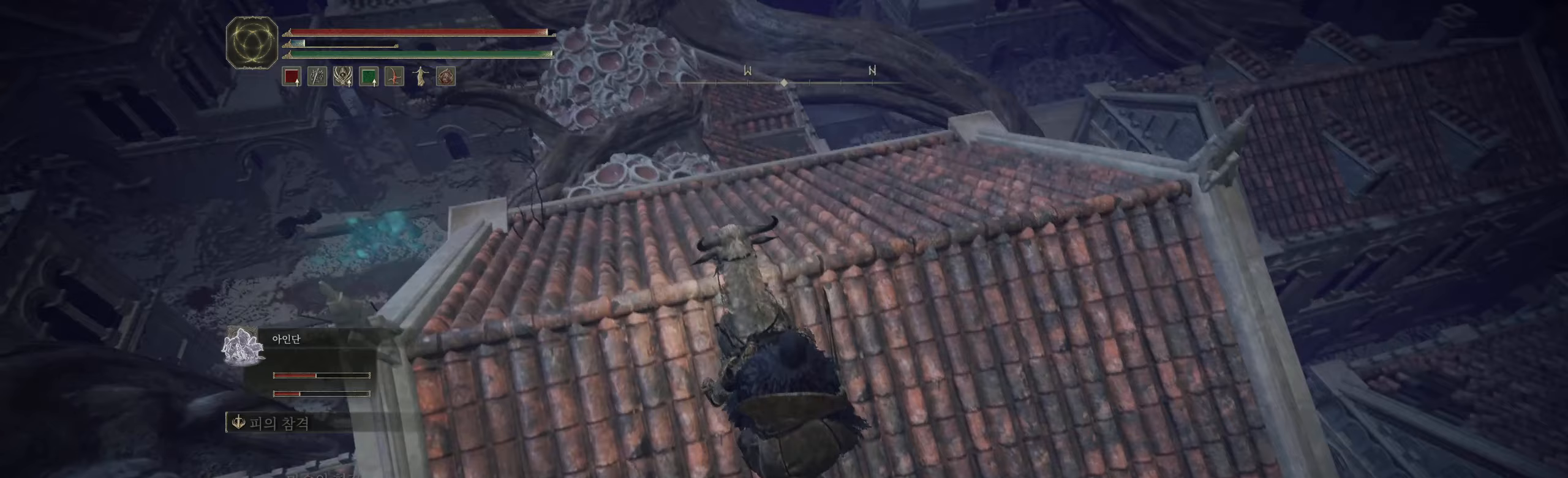
{"buttons": [], "left_stick": "center", "events": []}
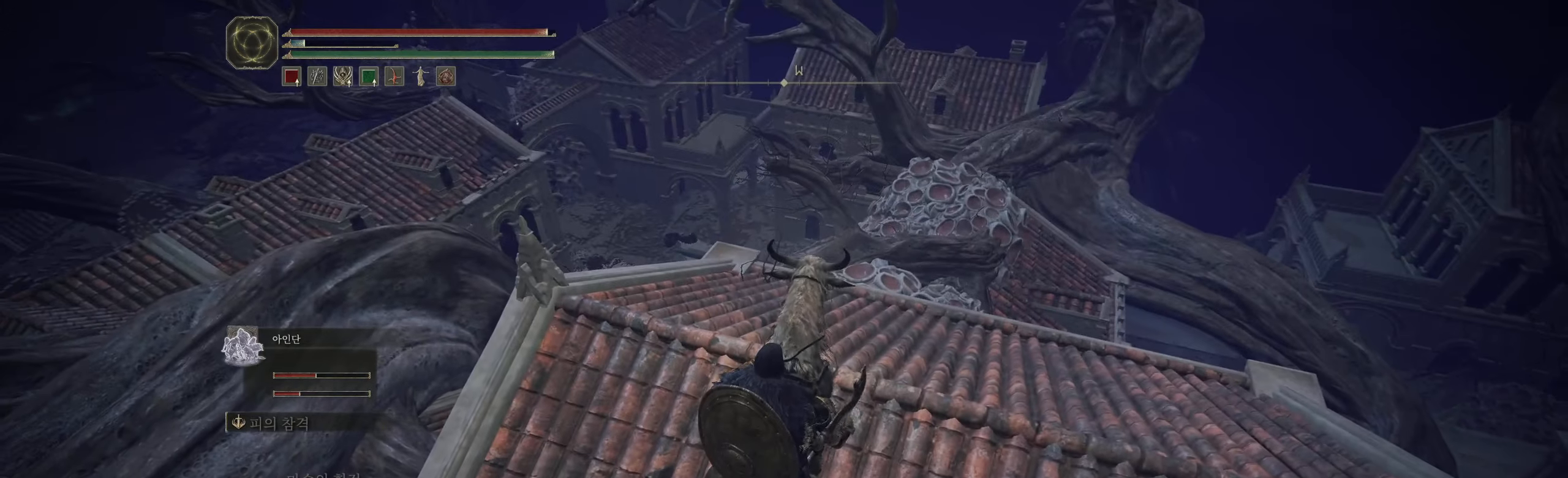
{"buttons": [], "left_stick": "center", "events": []}
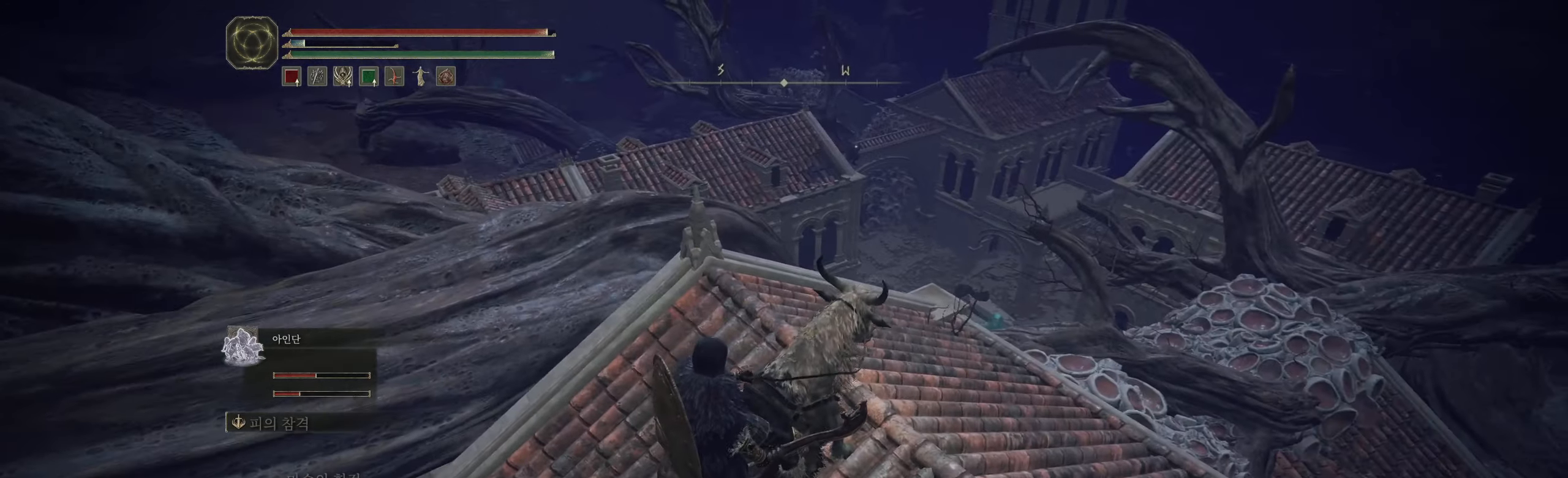
{"buttons": [], "left_stick": "up", "events": [[233, "left_stick", "up"]]}
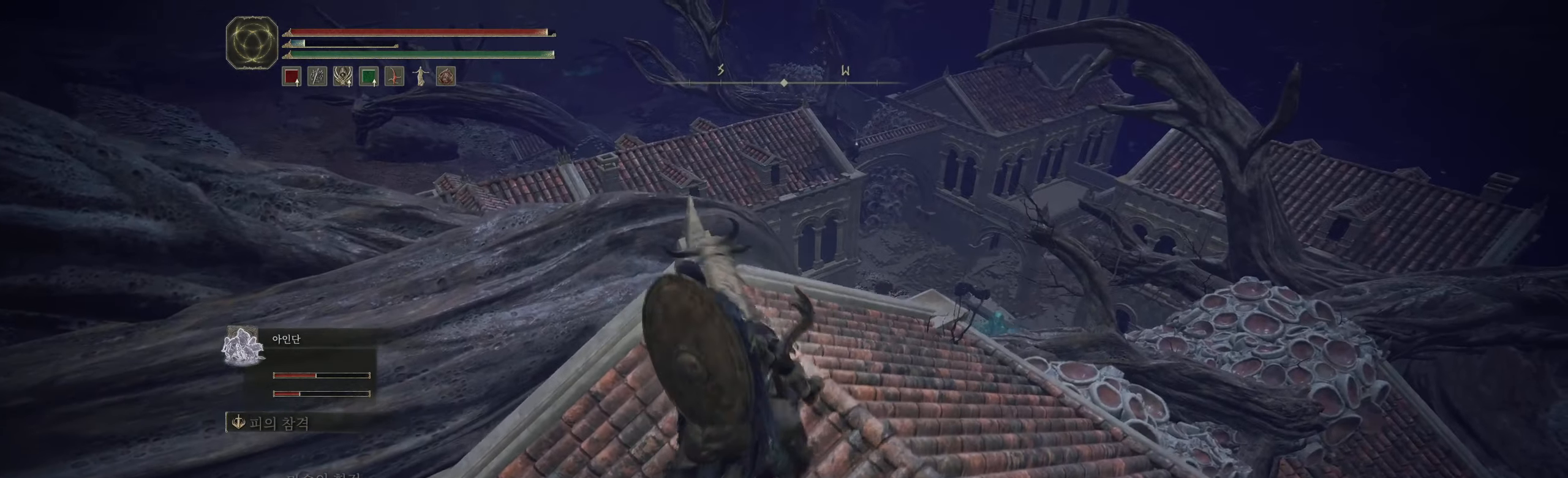
{"buttons": [], "left_stick": "up-left", "events": [[133, "left_stick", "up-left"], [200, "A", "down"], [350, "A", "up"]]}
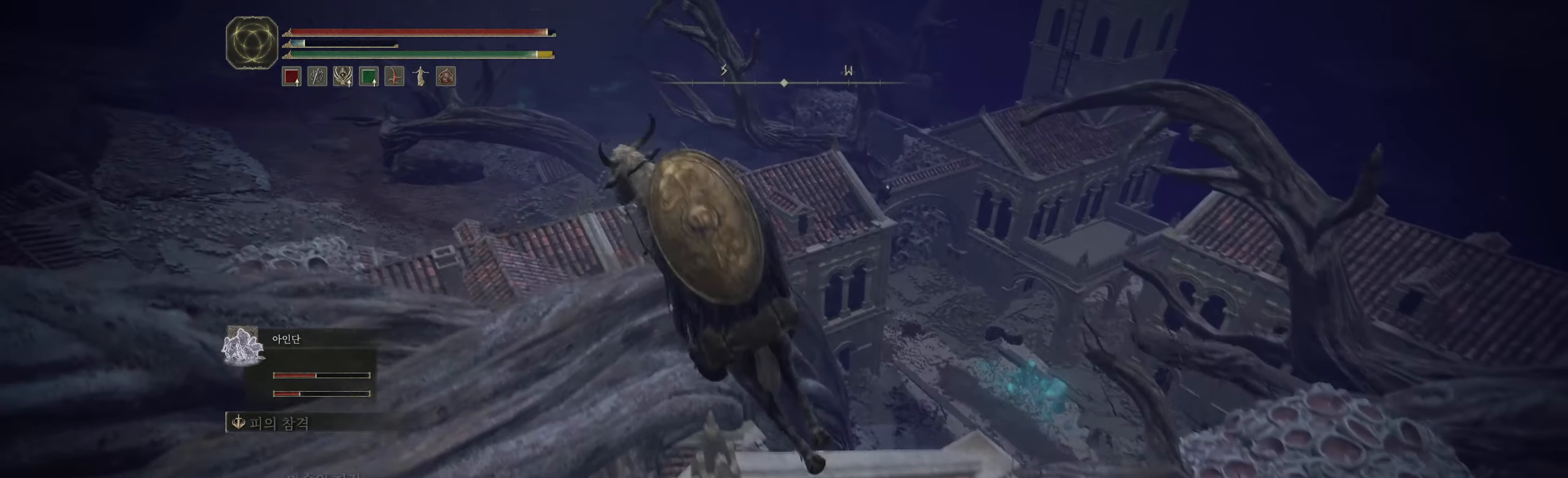
{"buttons": [], "left_stick": "up-left", "events": []}
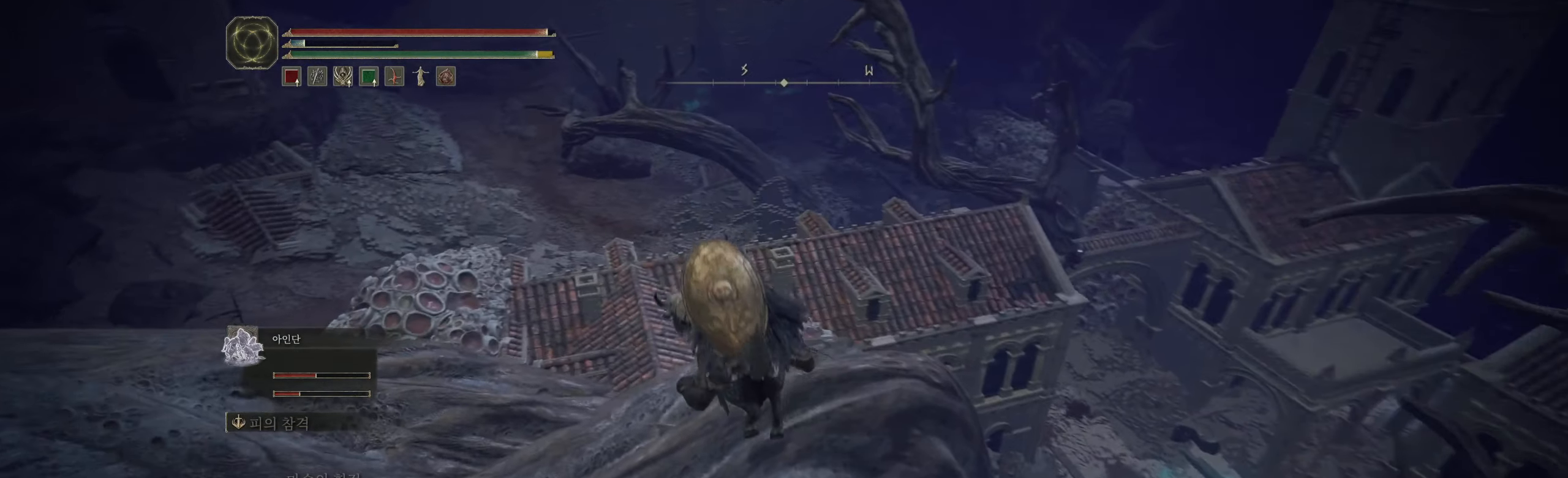
{"buttons": [], "left_stick": "up", "events": [[200, "left_stick", "up"]]}
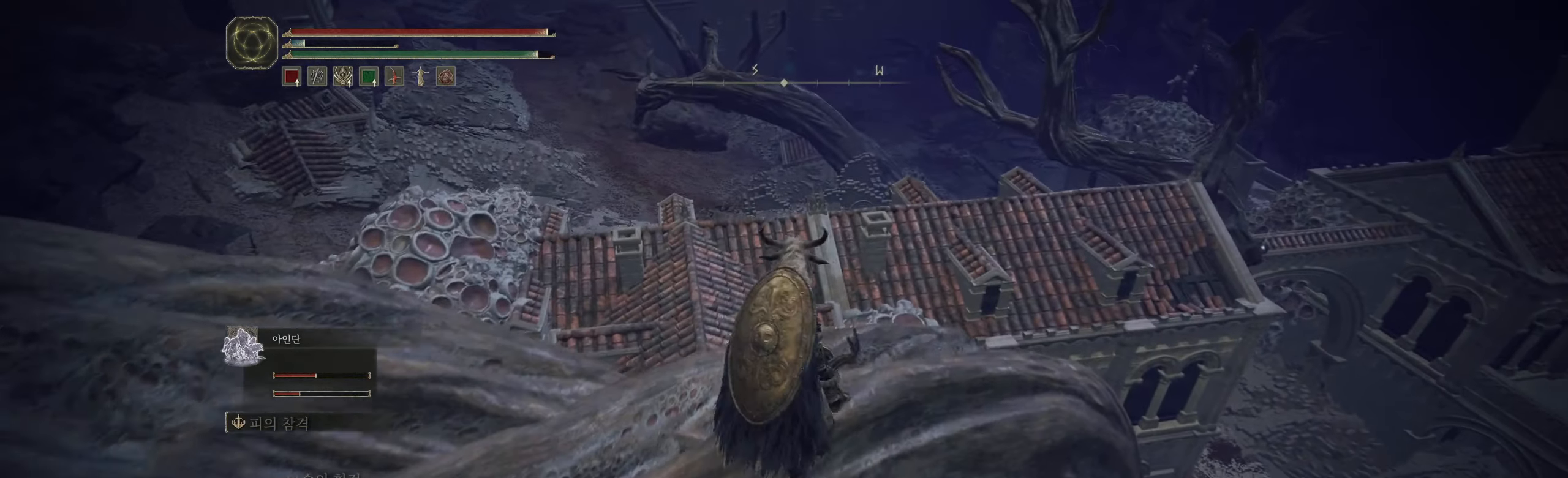
{"buttons": [], "left_stick": "up", "events": [[117, "A", "down"], [233, "A", "up"]]}
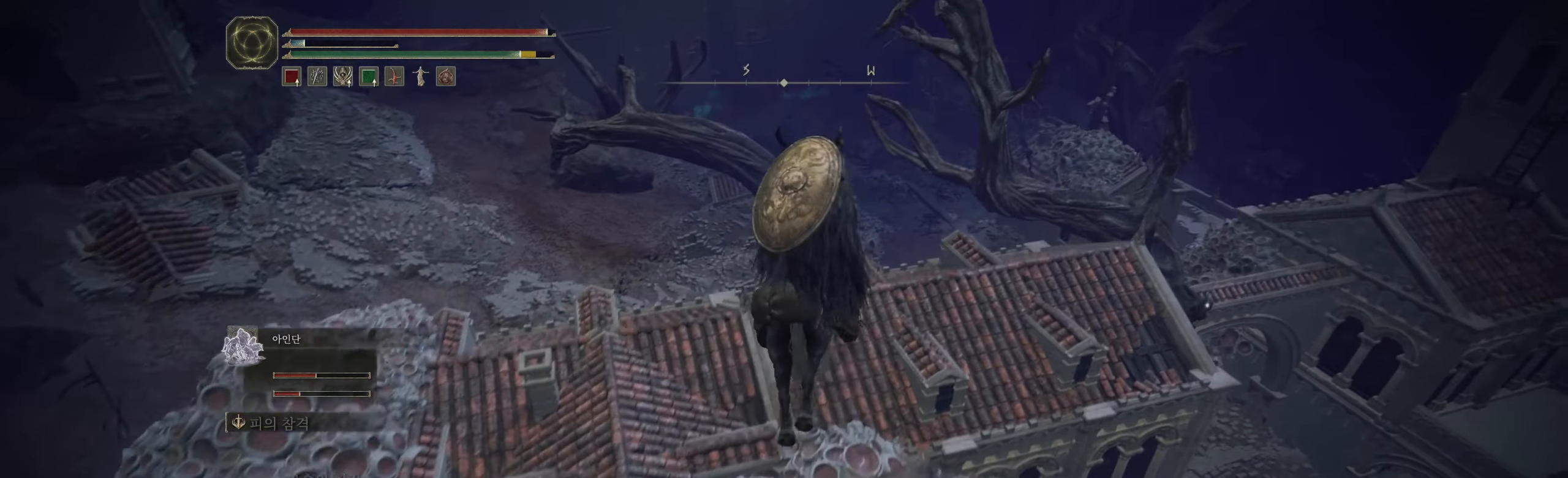
{"buttons": [], "left_stick": "center", "events": [[467, "left_stick", "center"]]}
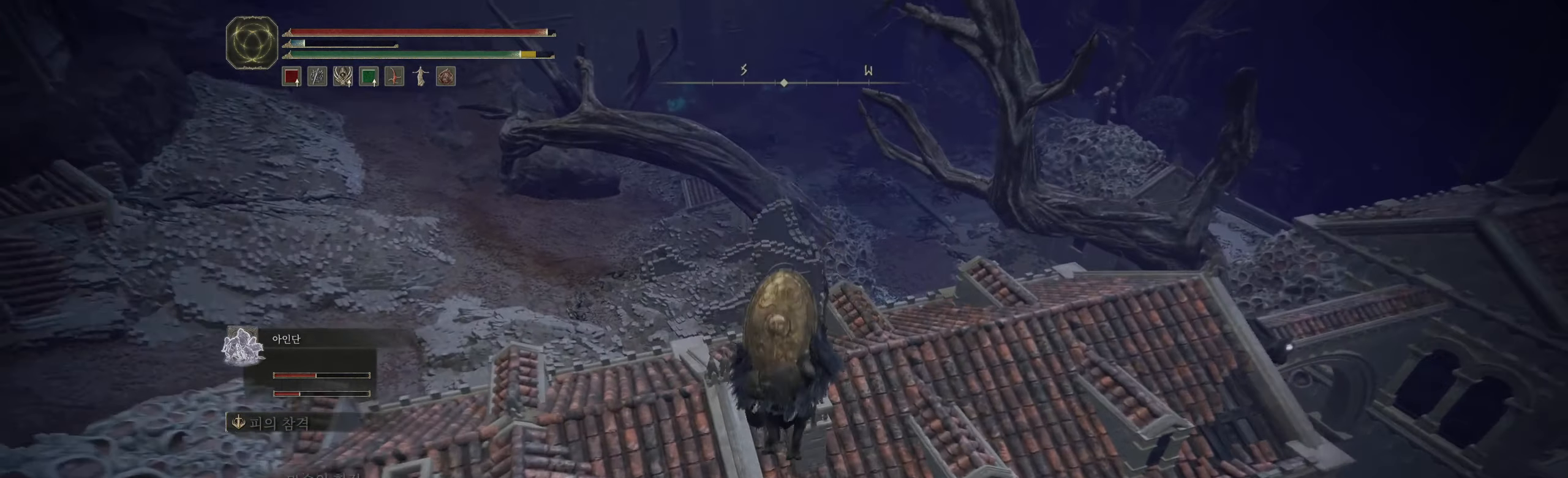
{"buttons": [], "left_stick": "up", "events": [[17, "left_stick", "up"]]}
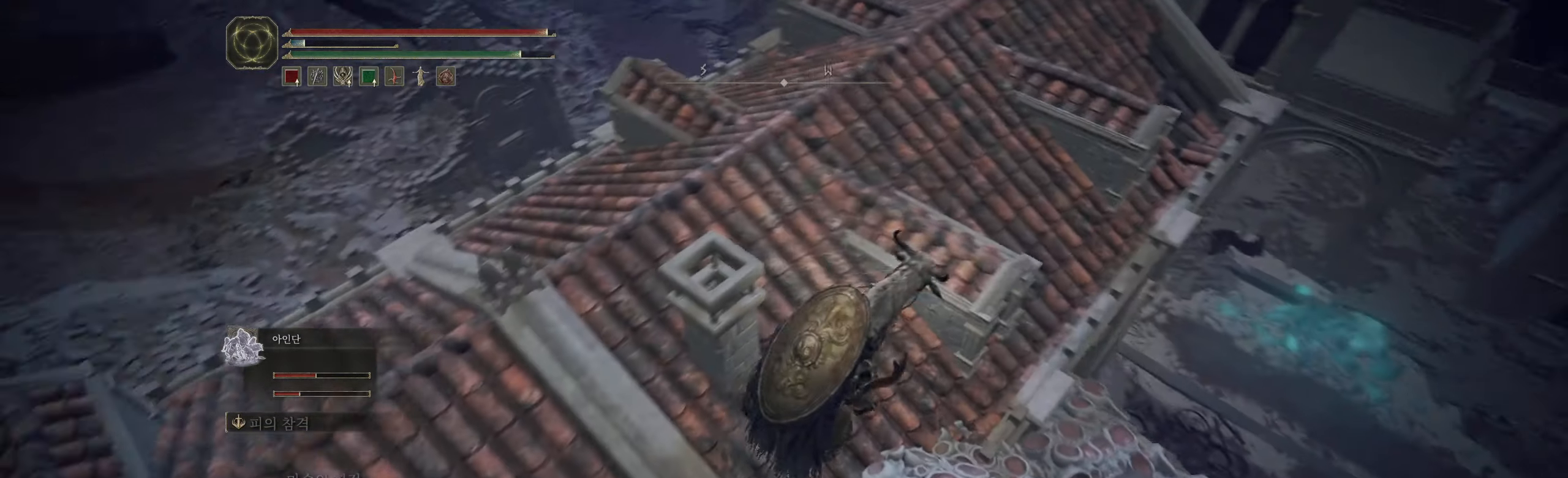
{"buttons": [], "left_stick": "up", "events": []}
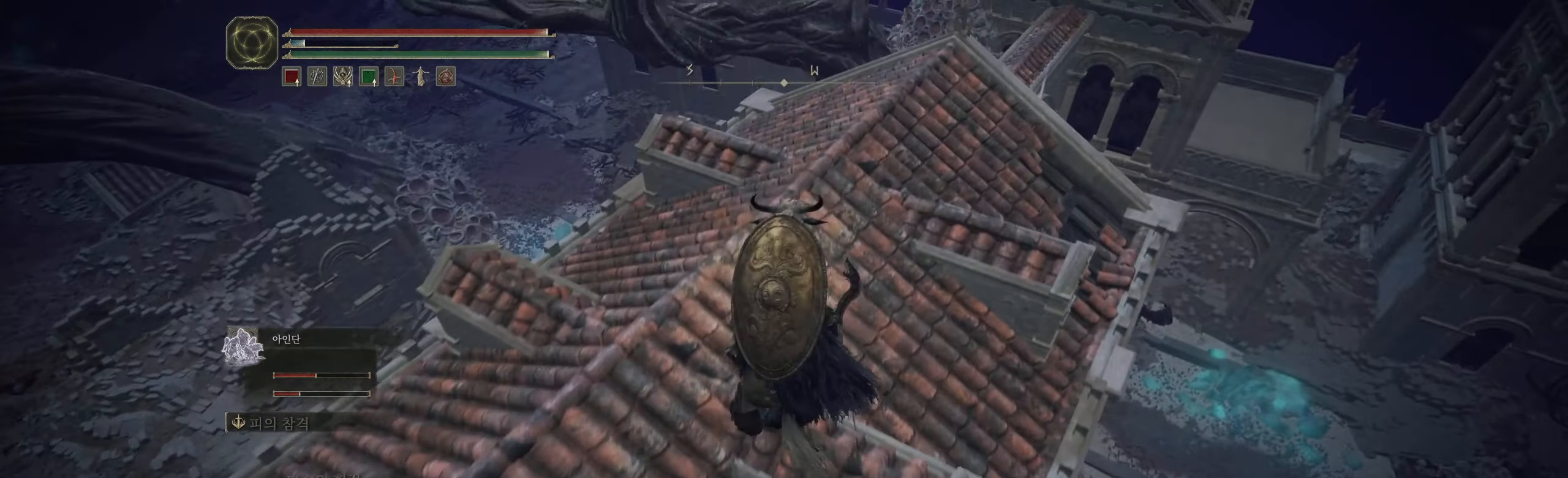
{"buttons": [], "left_stick": "up", "events": []}
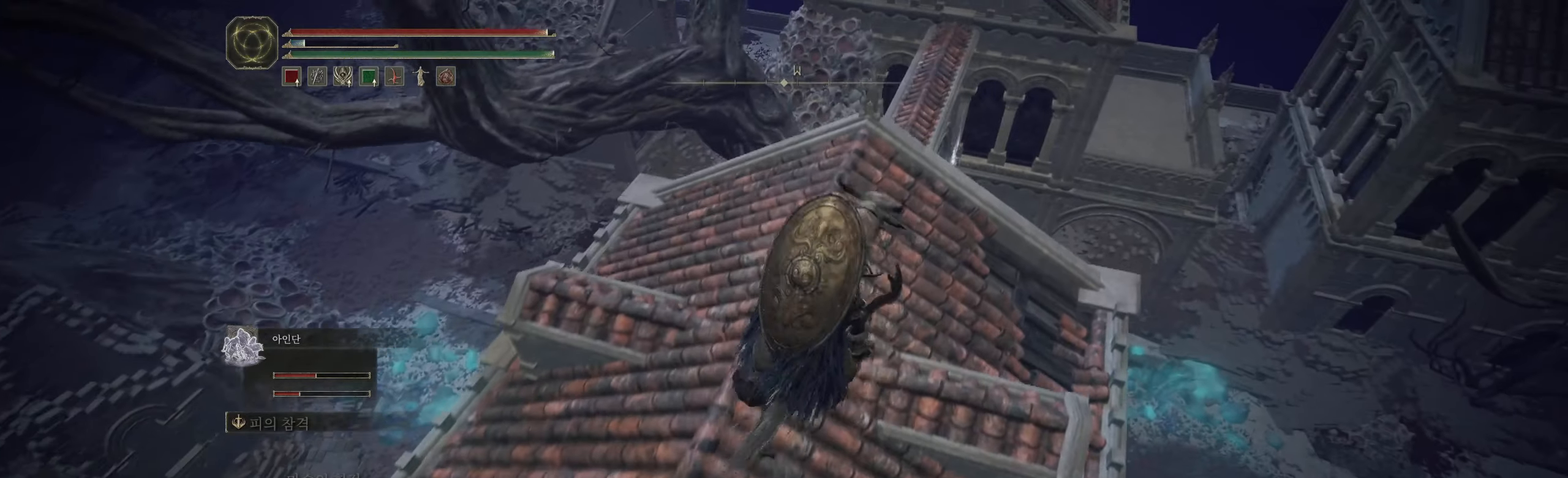
{"buttons": [], "left_stick": "up-right", "events": [[500, "left_stick", "up-right"]]}
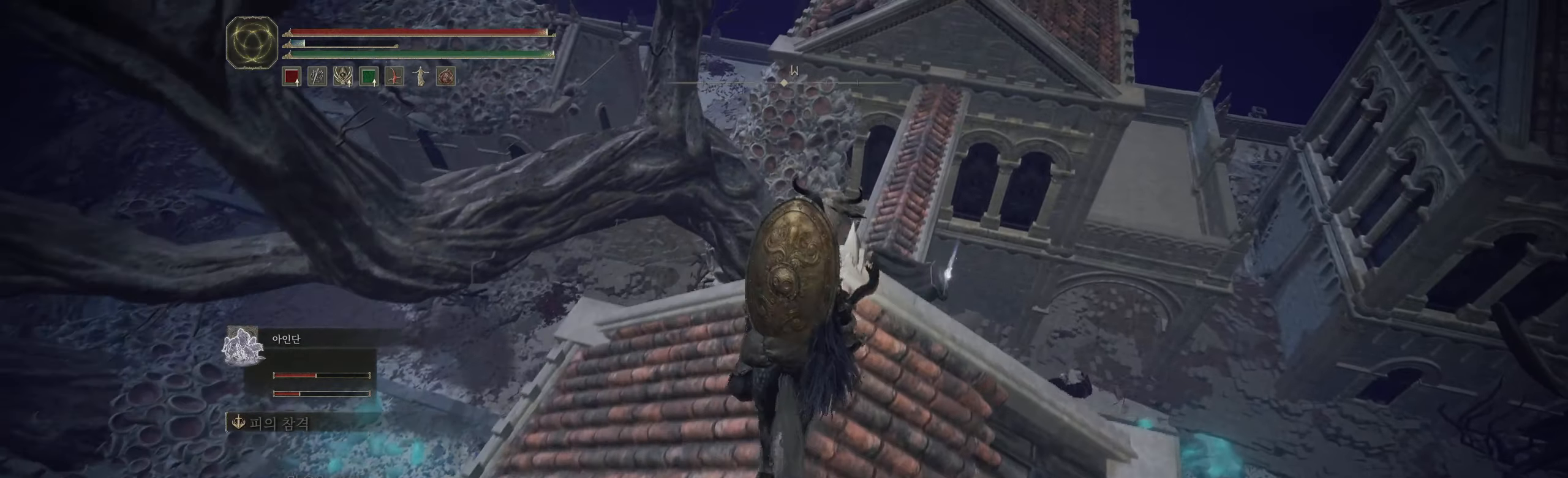
{"buttons": [], "left_stick": "center", "events": [[334, "left_stick", "center"]]}
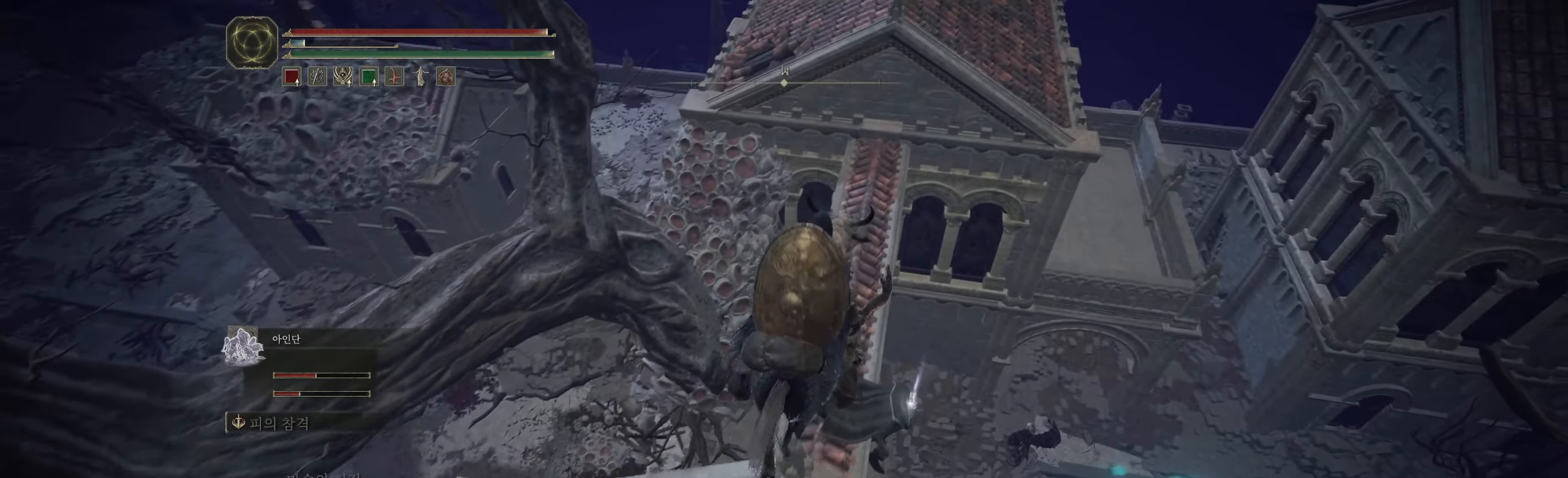
{"buttons": [], "left_stick": "center", "events": []}
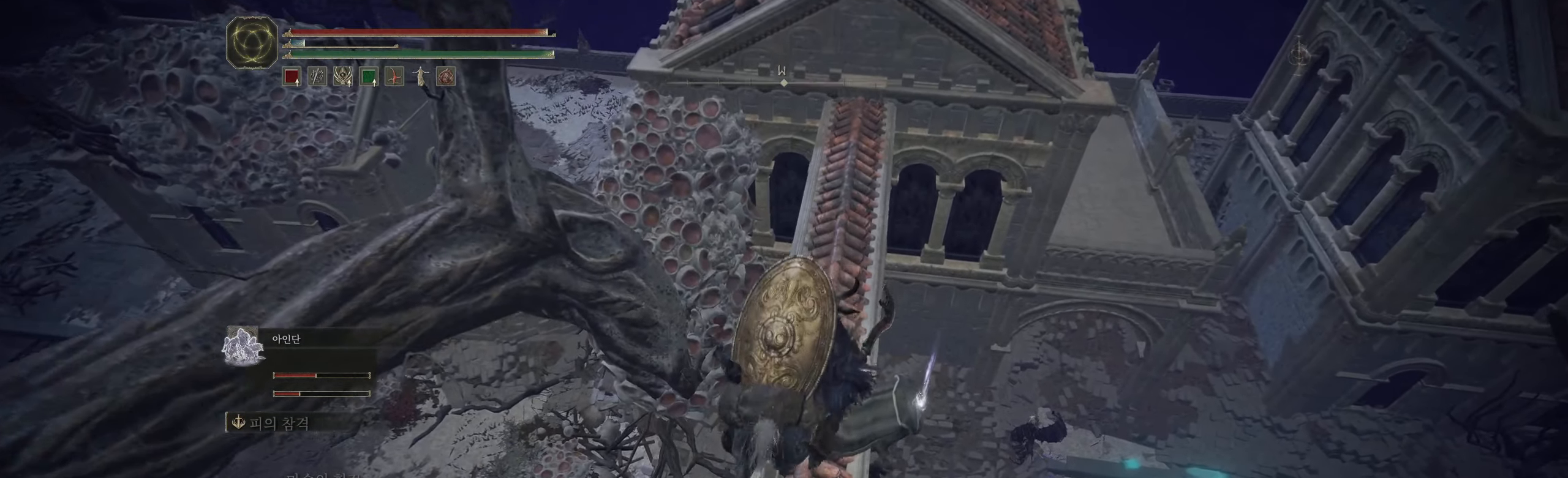
{"buttons": [], "left_stick": "center", "events": [[250, "left_stick", "up"], [367, "left_stick", "center"]]}